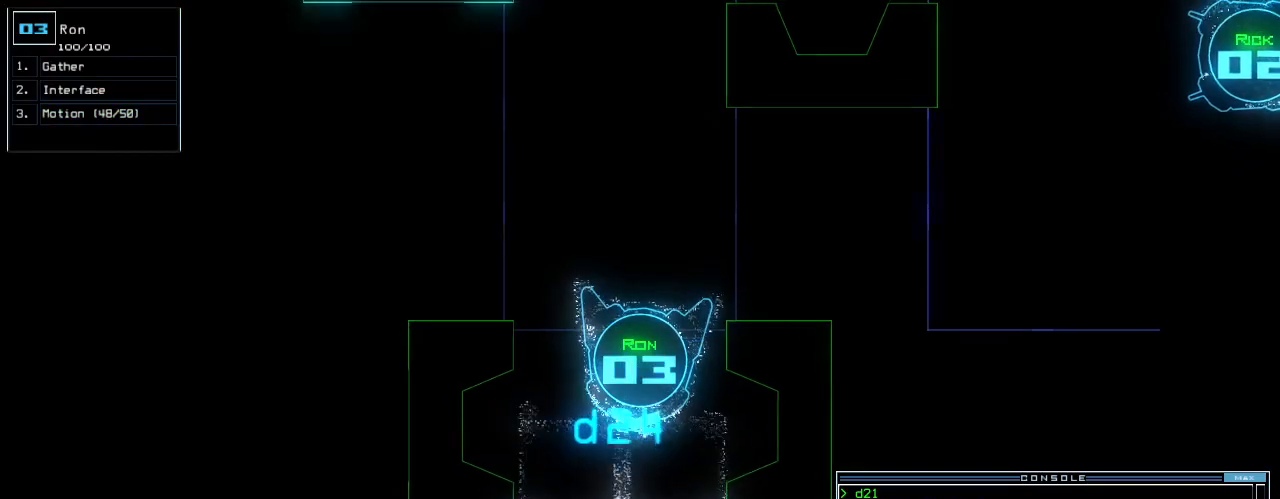
Gameplay with keyboard; each line is a JSON object with the keys held at the frame after it. "events" lists presses ("down") and releases ("up") of ".", "0", "1", "2", "3", "4", "5", "6", "7", "8", "9", "a", "b", "backspace", "c", "caps_lock", "comma", "ctrl_l", "ctrl_r", "d", "down", "e", "equals", "escape", "f", "f5", "g", "h", "i", "j", "k", "l", "left", "m", "minus", "n", "o", "p", "page_down", "page_up", "q", "quote", "r", "return", "right", "s", "semicolon", "shift_l", "shift_r", "space", "t", "tab", "tilde", "u", "up", "v", "w", "x", "y" and "z" between this image and that frame as [ms after this image, input, new state], when the widget could be followed in between. No other keys are recorded. Mouse input is not recorded.
{"keys": ["left"]}
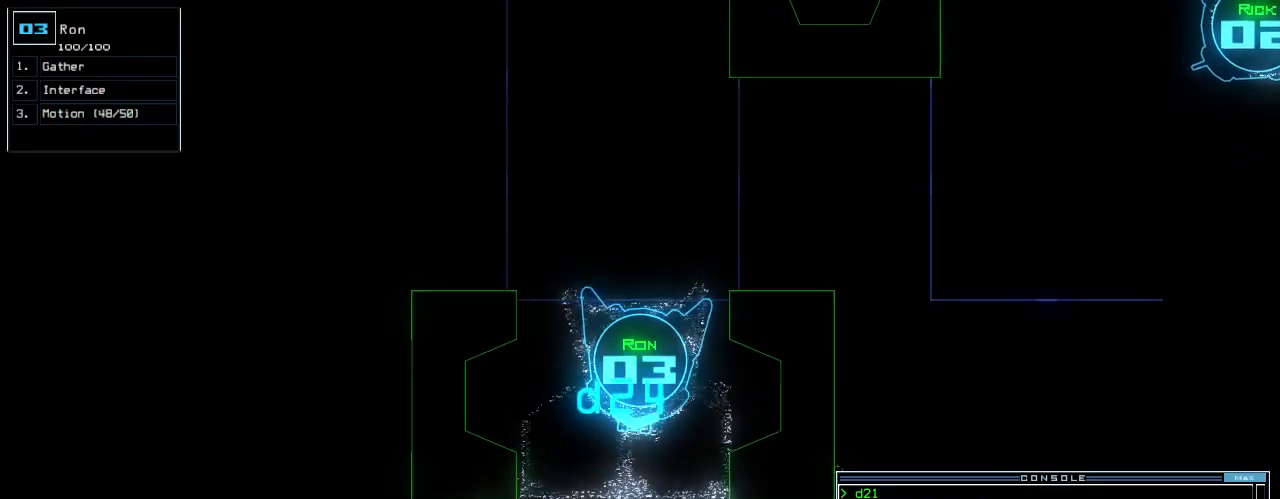
{"keys": [], "events": [[40, "left", "up"]]}
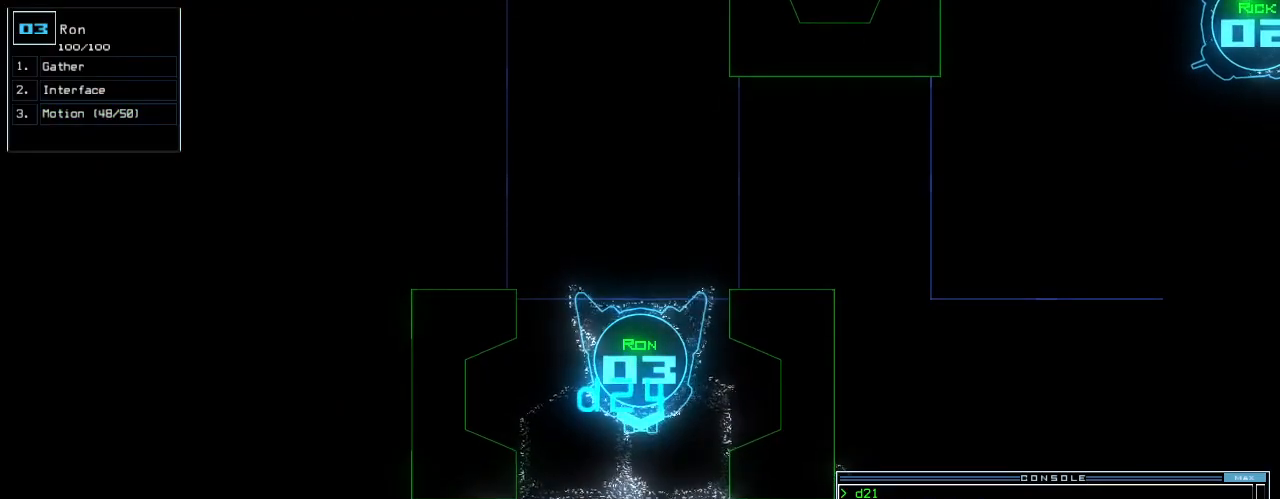
{"keys": [], "events": []}
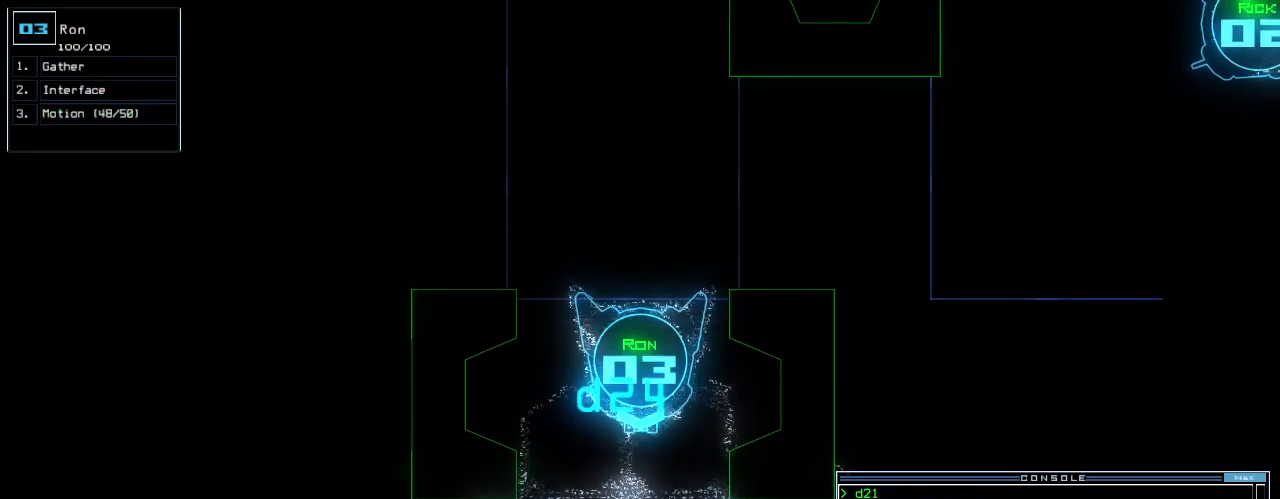
{"keys": [], "events": []}
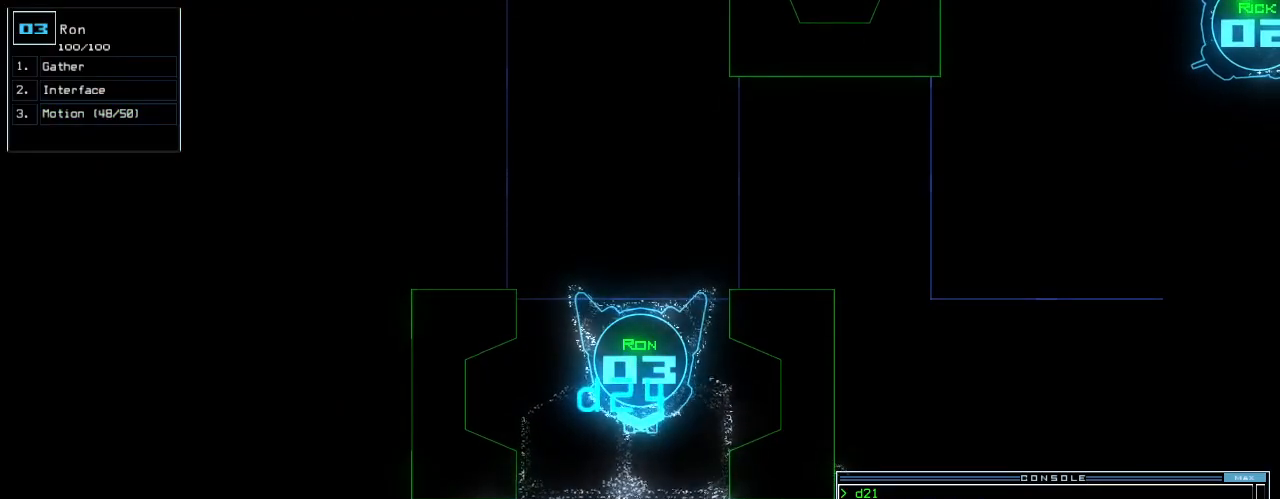
{"keys": [], "events": []}
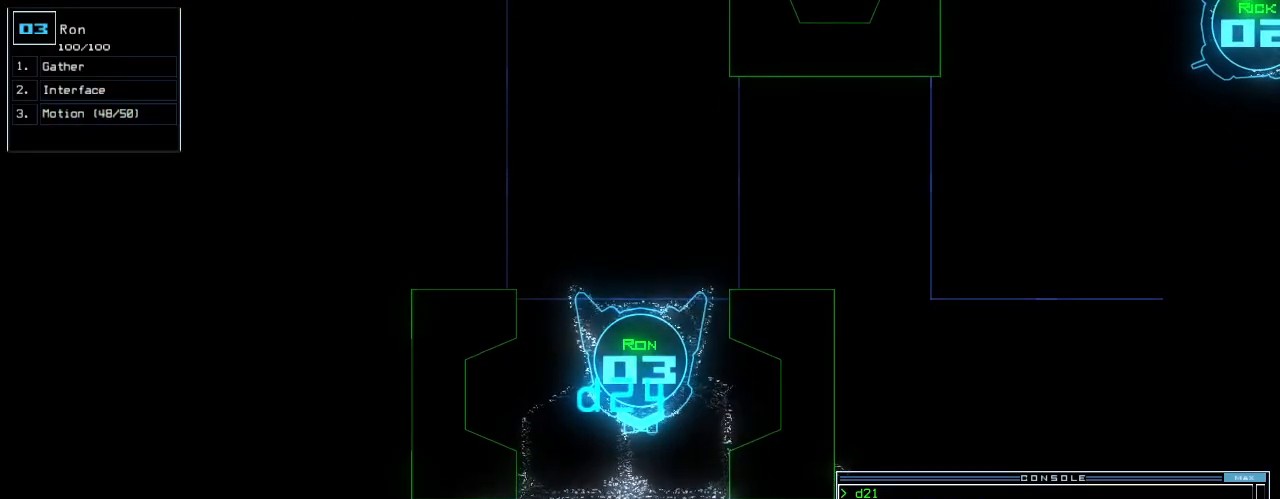
{"keys": [], "events": [[140, "up", "down"], [220, "up", "up"], [320, "up", "down"], [400, "up", "up"]]}
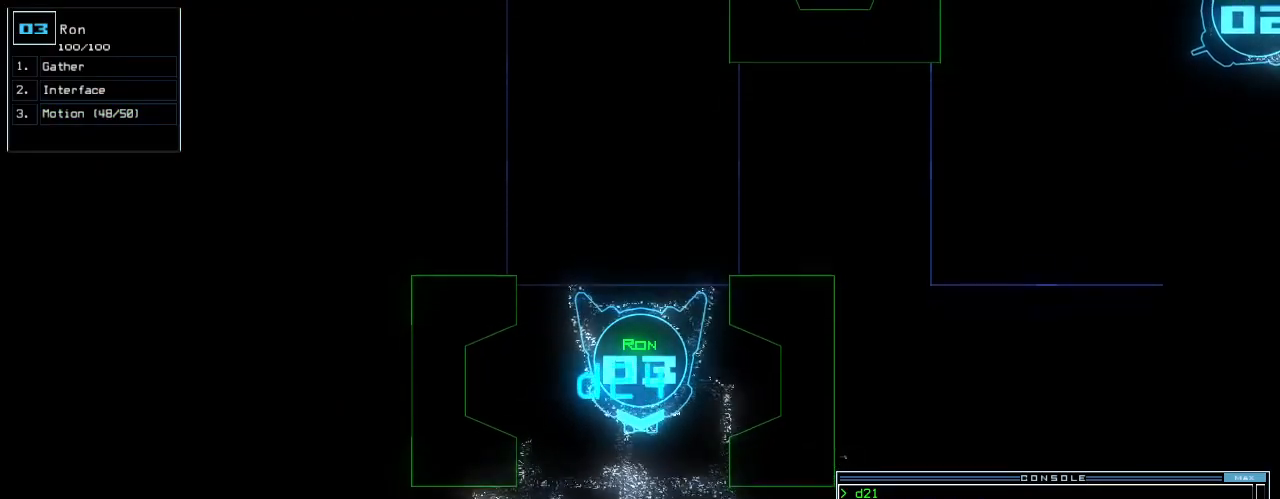
{"keys": [], "events": [[240, "up", "down"], [300, "up", "up"]]}
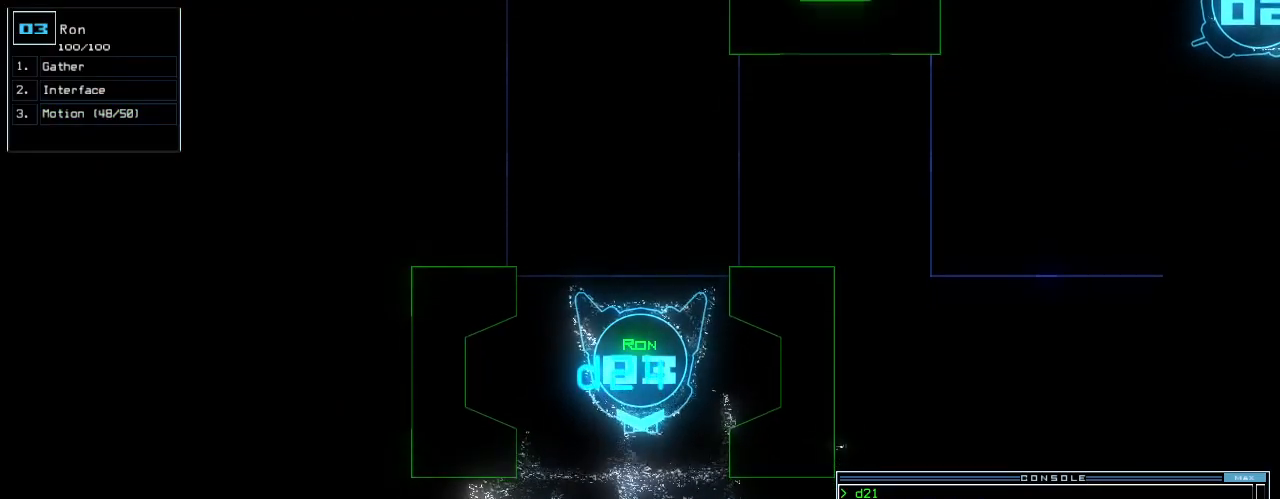
{"keys": ["left", "up"], "events": [[180, "escape", "down"], [220, "escape", "up"], [260, "up", "down"], [440, "left", "down"]]}
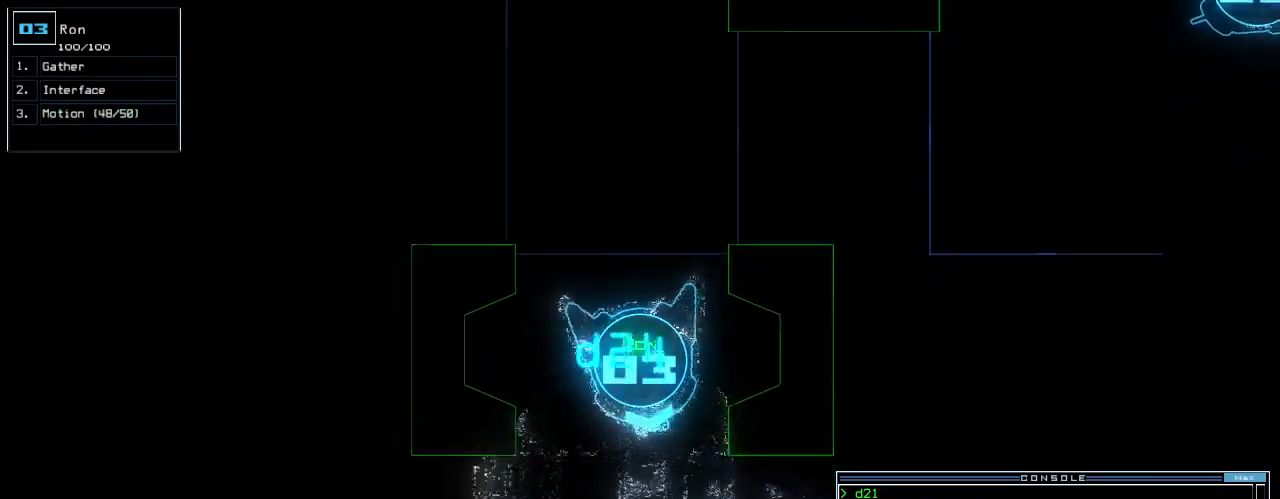
{"keys": ["left", "up"], "events": [[60, "left", "up"], [160, "right", "down"], [360, "right", "up"], [460, "left", "down"]]}
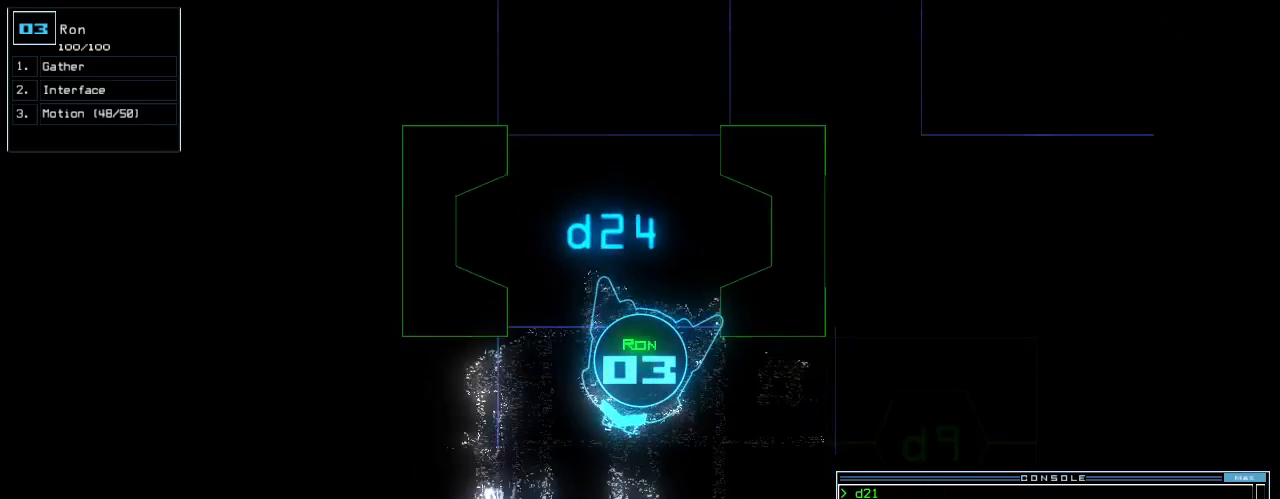
{"keys": ["up"], "events": [[120, "left", "up"]]}
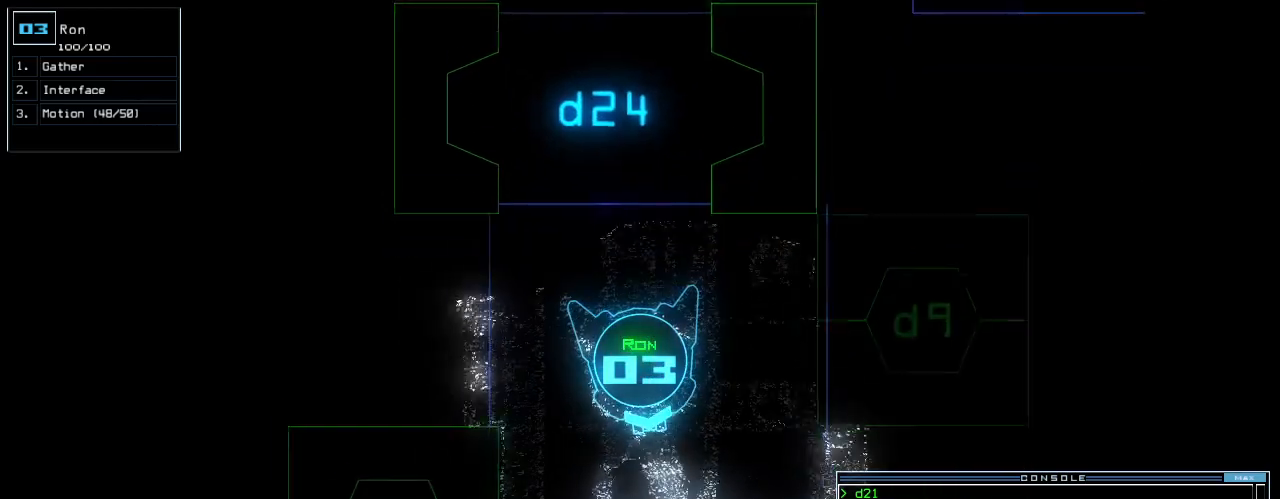
{"keys": ["up"], "events": [[200, "right", "down"], [280, "right", "up"]]}
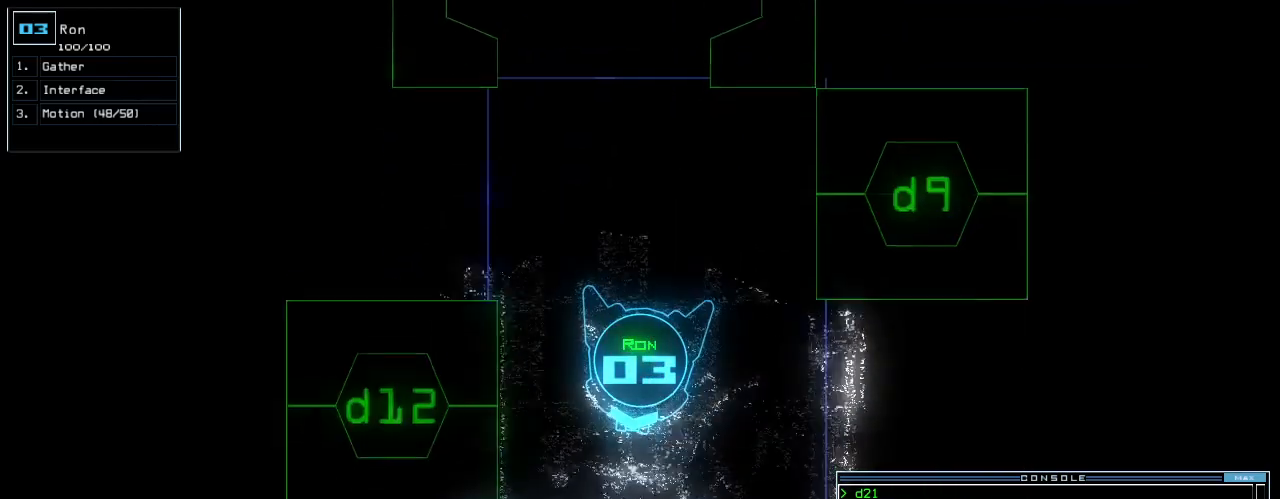
{"keys": ["up"]}
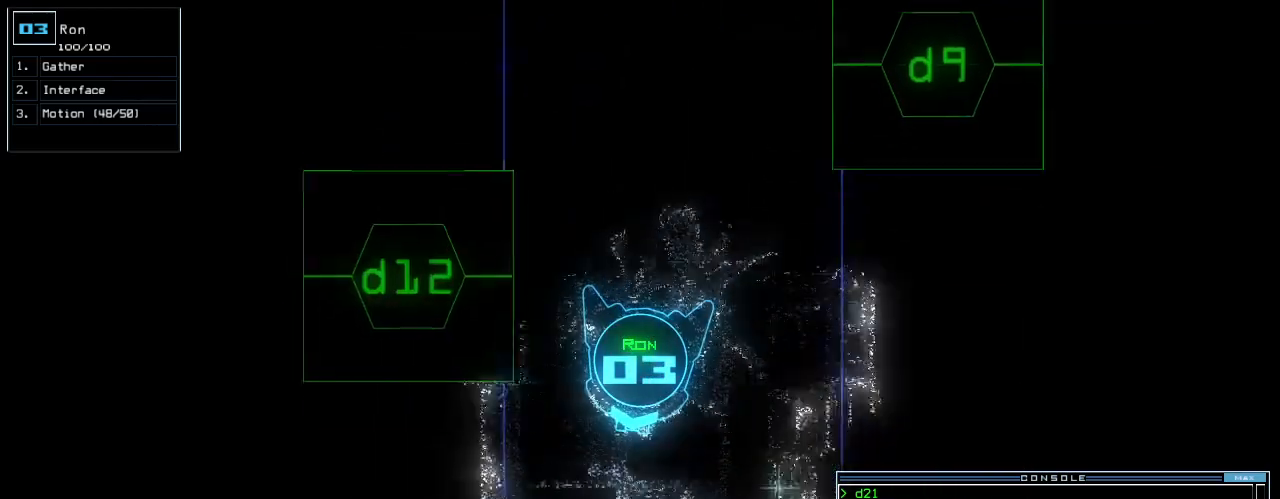
{"keys": ["up"], "events": [[280, "return", "down"], [440, "return", "up"]]}
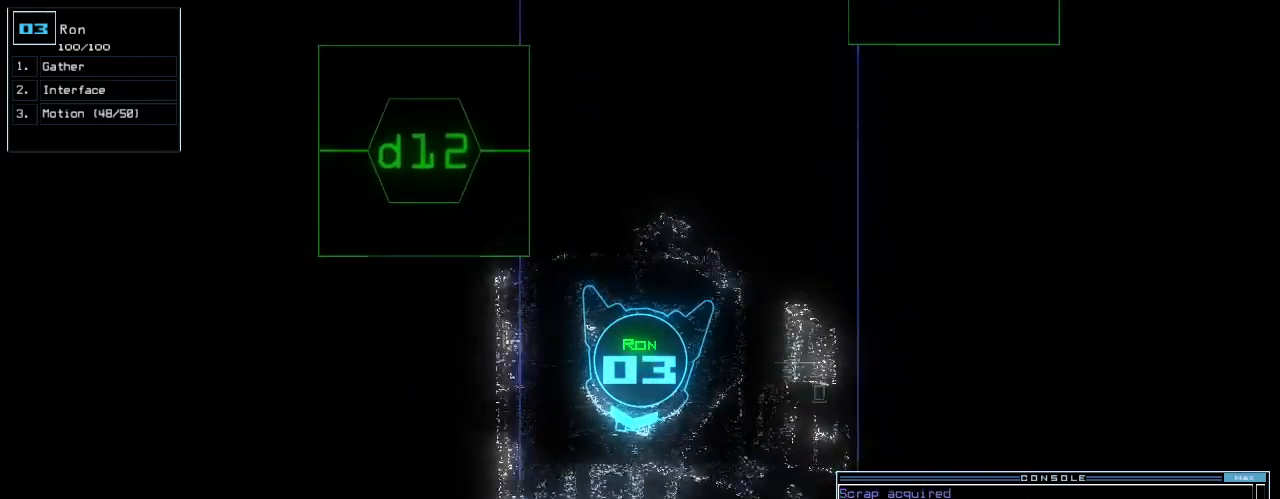
{"keys": ["up"], "events": [[80, "left", "down"], [180, "left", "up"]]}
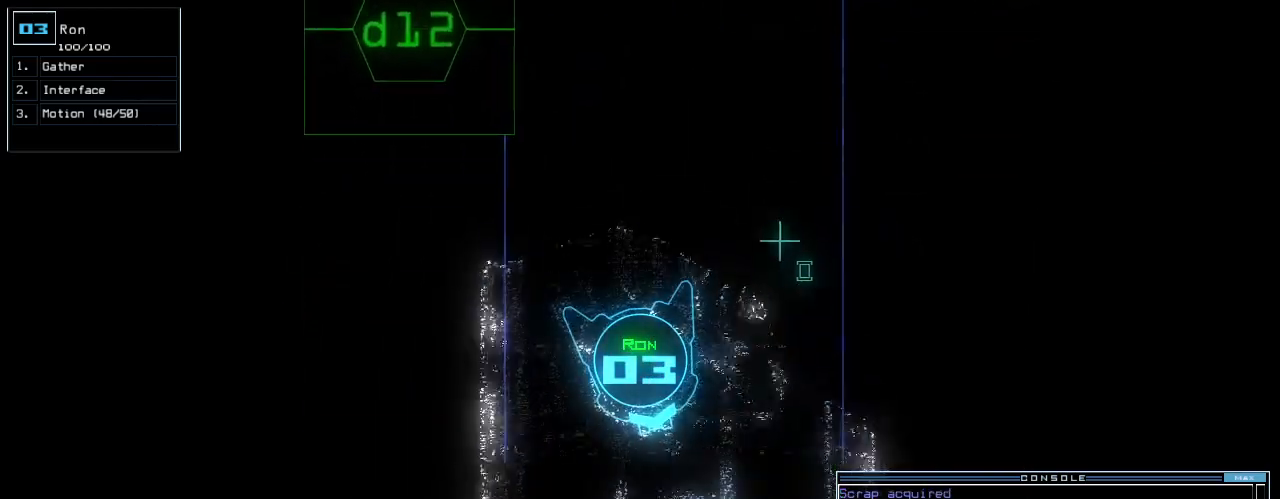
{"keys": ["down", "left"], "events": [[20, "up", "up"], [160, "down", "down"], [360, "left", "down"]]}
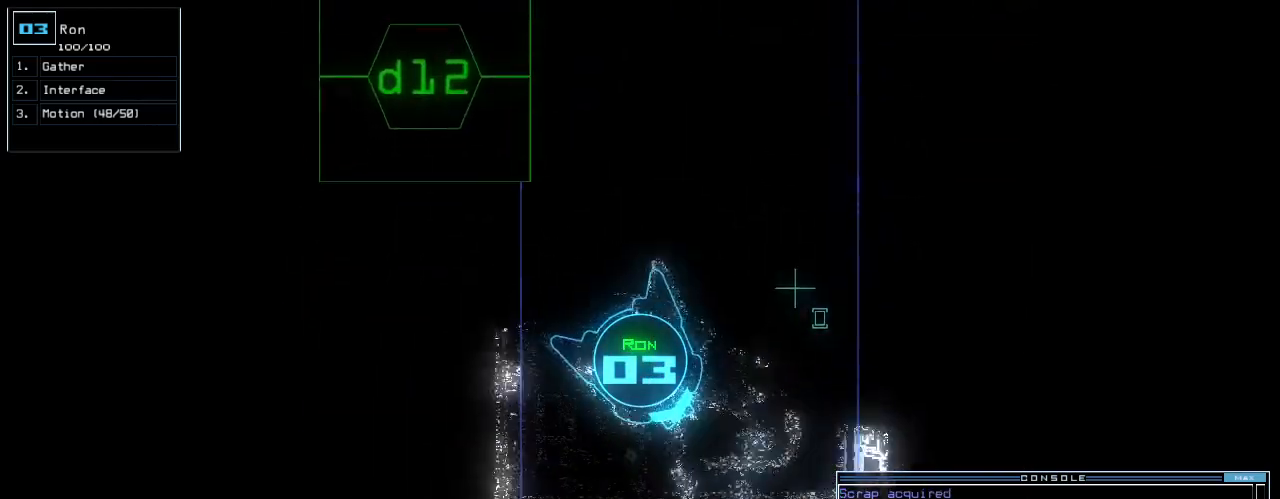
{"keys": ["left", "up"], "events": [[180, "down", "up"], [320, "up", "down"]]}
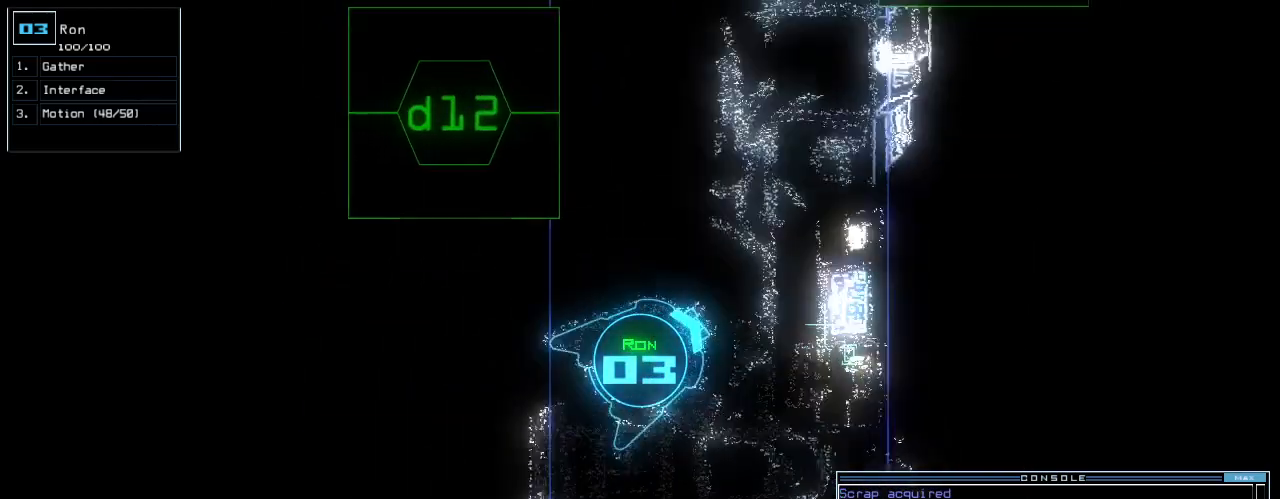
{"keys": [], "events": [[300, "space", "down"], [300, "up", "up"], [320, "left", "up"], [400, "space", "up"]]}
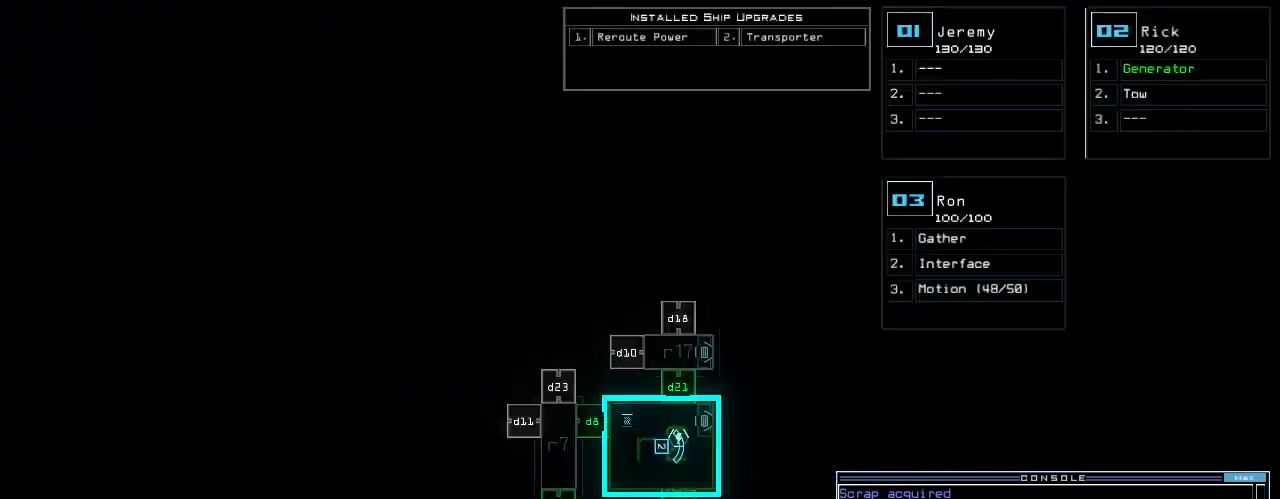
{"keys": [], "events": [[60, "m", "down"], [120, "o", "down"], [180, "m", "up"], [200, "o", "up"], [360, "return", "down"], [440, "return", "up"]]}
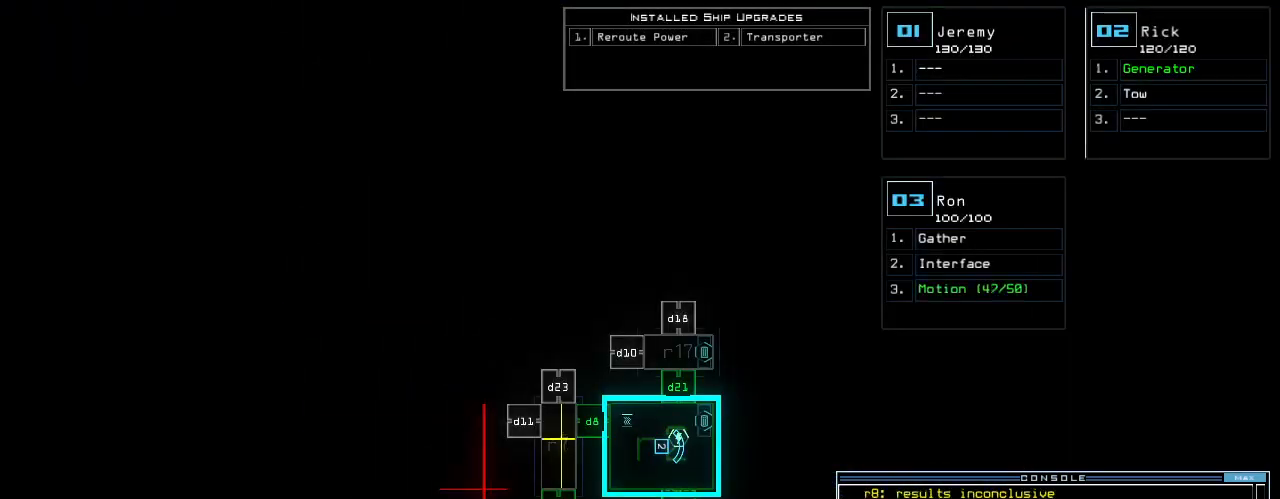
{"keys": ["down"], "events": [[300, "down", "down"]]}
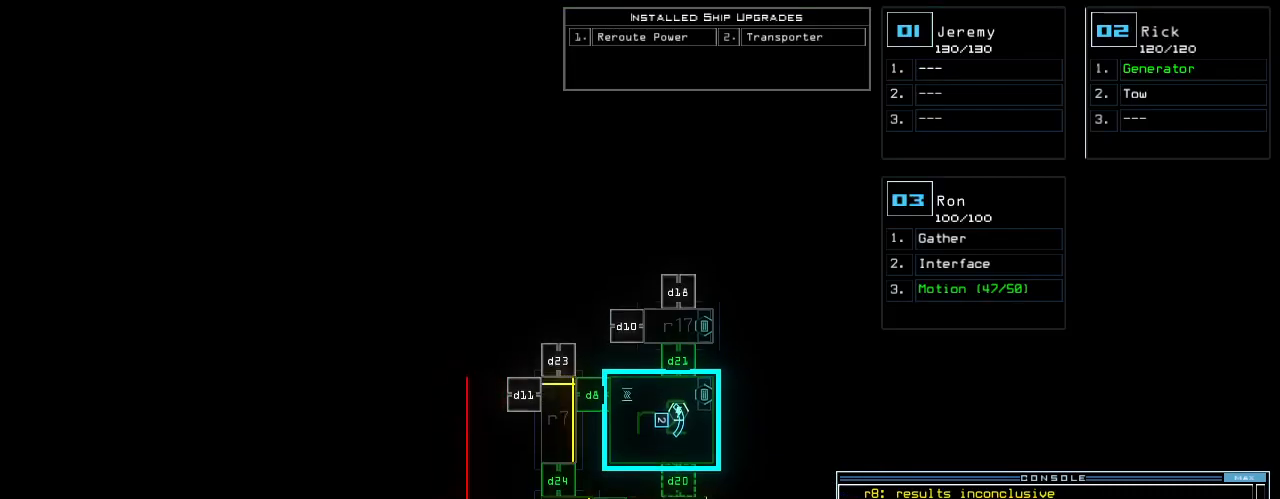
{"keys": ["up"], "events": [[20, "down", "up"], [180, "up", "down"], [220, "3", "down"], [280, "3", "up"], [400, "right", "down"], [480, "right", "up"]]}
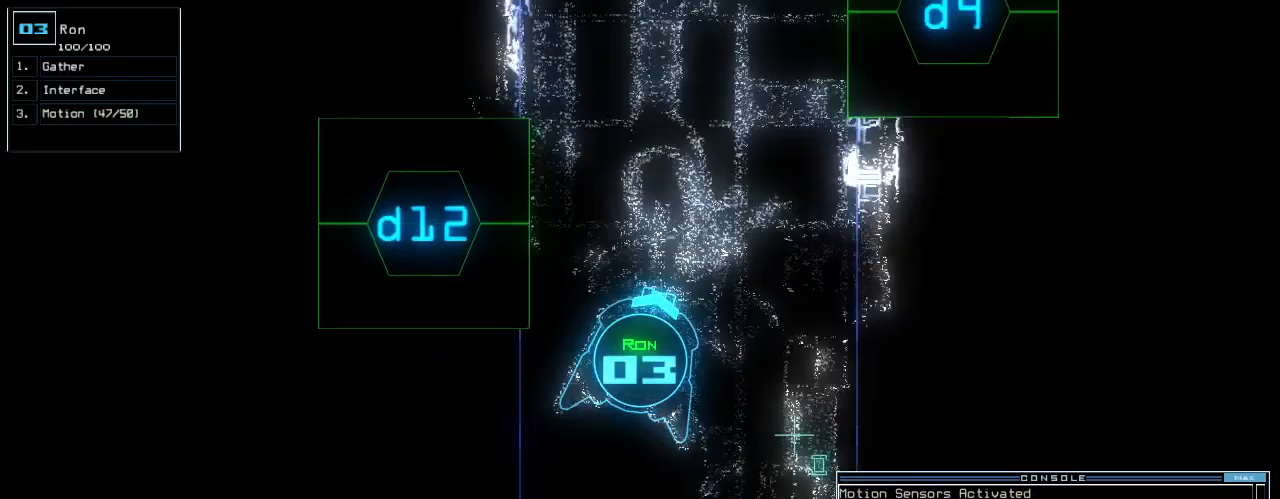
{"keys": ["up"], "events": [[300, "d", "down"], [360, "d", "up"]]}
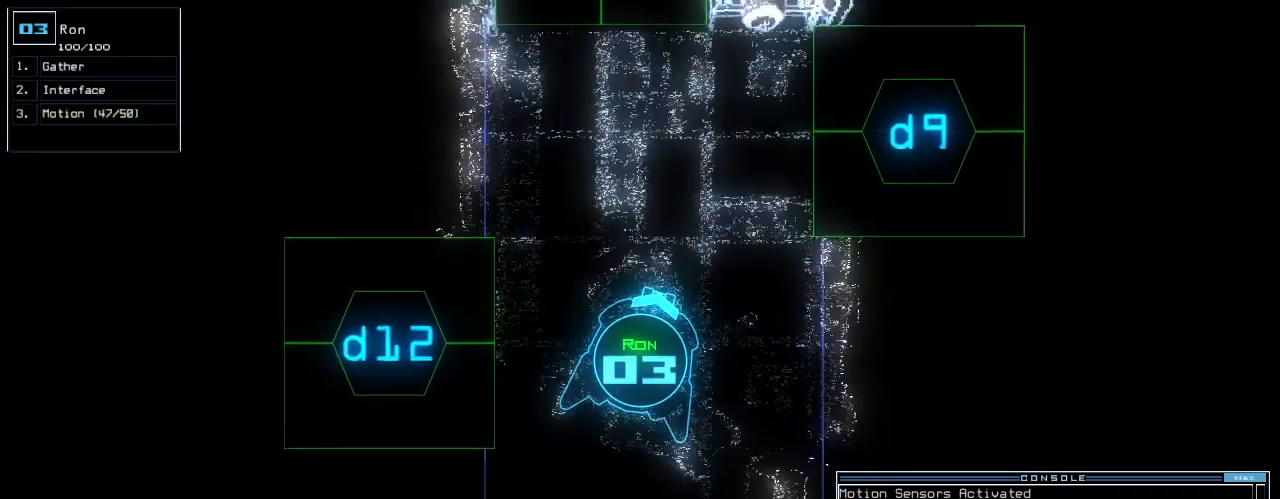
{"keys": ["up"], "events": []}